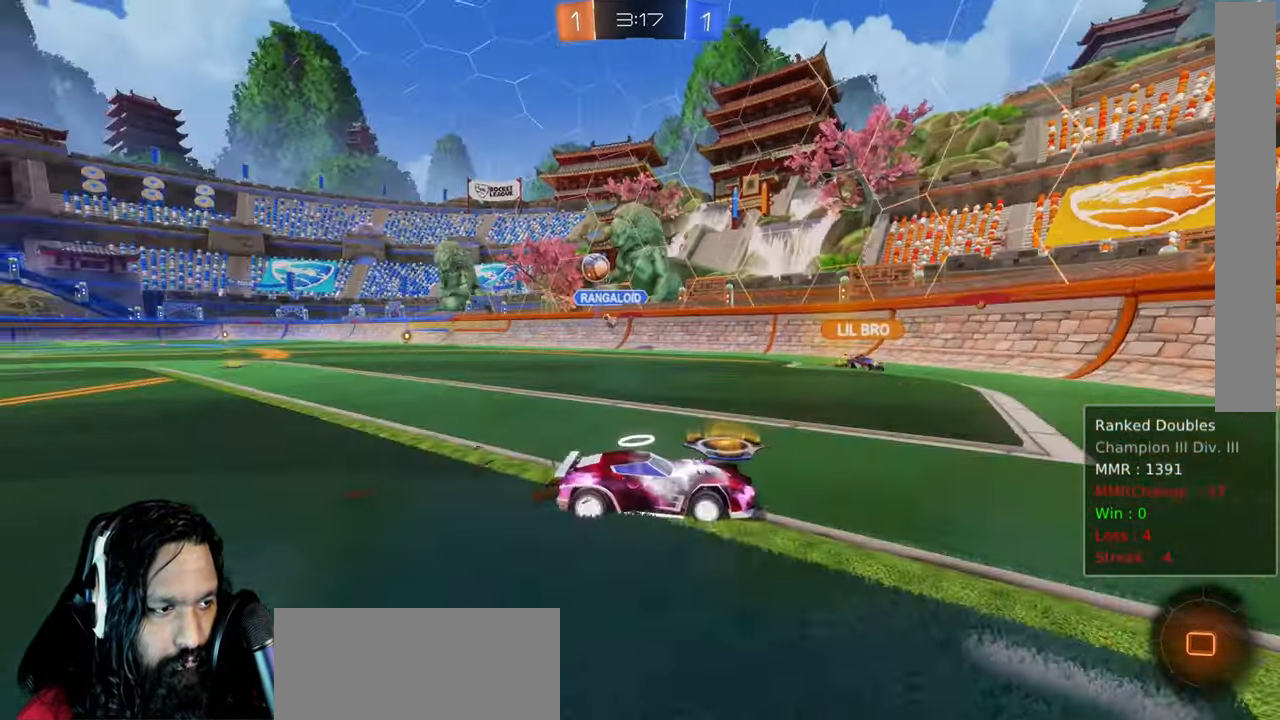
Gameplay with a controller (PlayStation layout); each line is a JSON object with the inputs held at the frame after it (dt_ms = milliseconds from this image to that frame). "events" lists button and stick changes between this image and that frame as [ms after this image, input, new state], when the widget could be followed in between. Not read: DPAD_LEFT L3 TOUCHPAD.
{"dt_ms": 500, "buttons": ["R2"], "left_stick": "right", "right_stick": "center", "events": []}
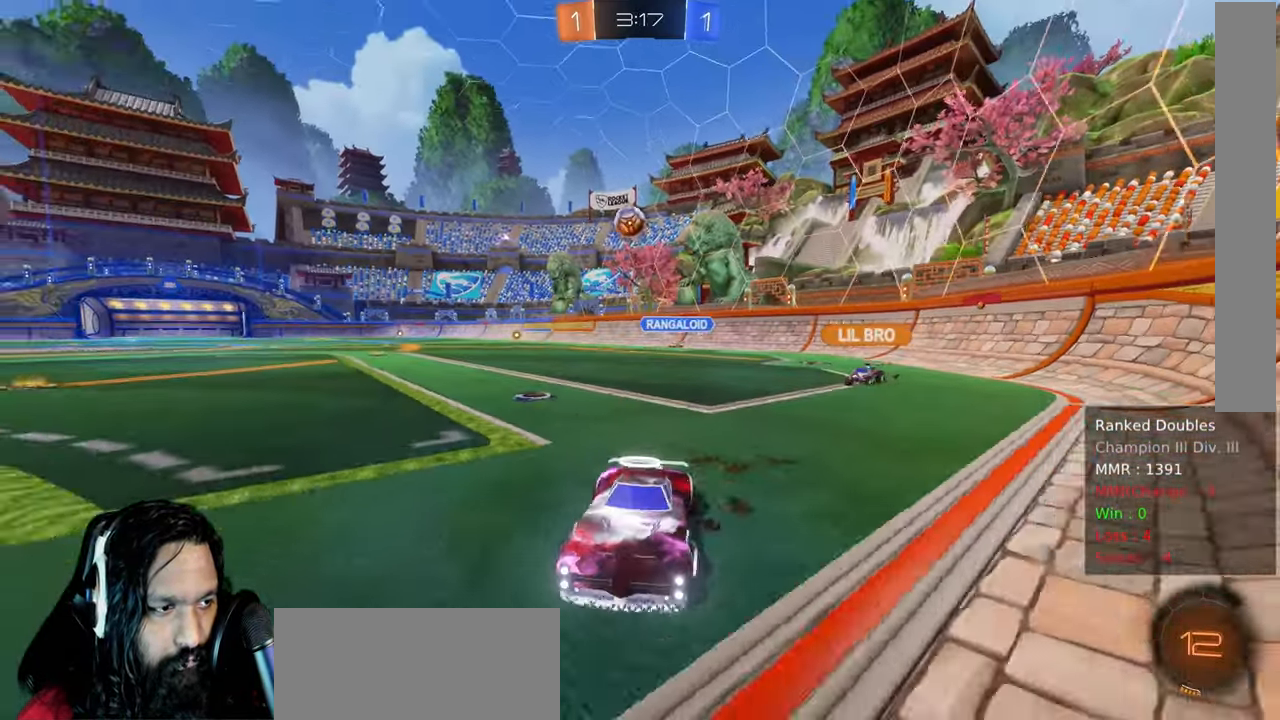
{"dt_ms": 500, "buttons": ["TRIANGLE", "R2"], "left_stick": "right", "right_stick": "center", "events": [[150, "TRIANGLE", "down"], [217, "TRIANGLE", "up"], [500, "TRIANGLE", "down"]]}
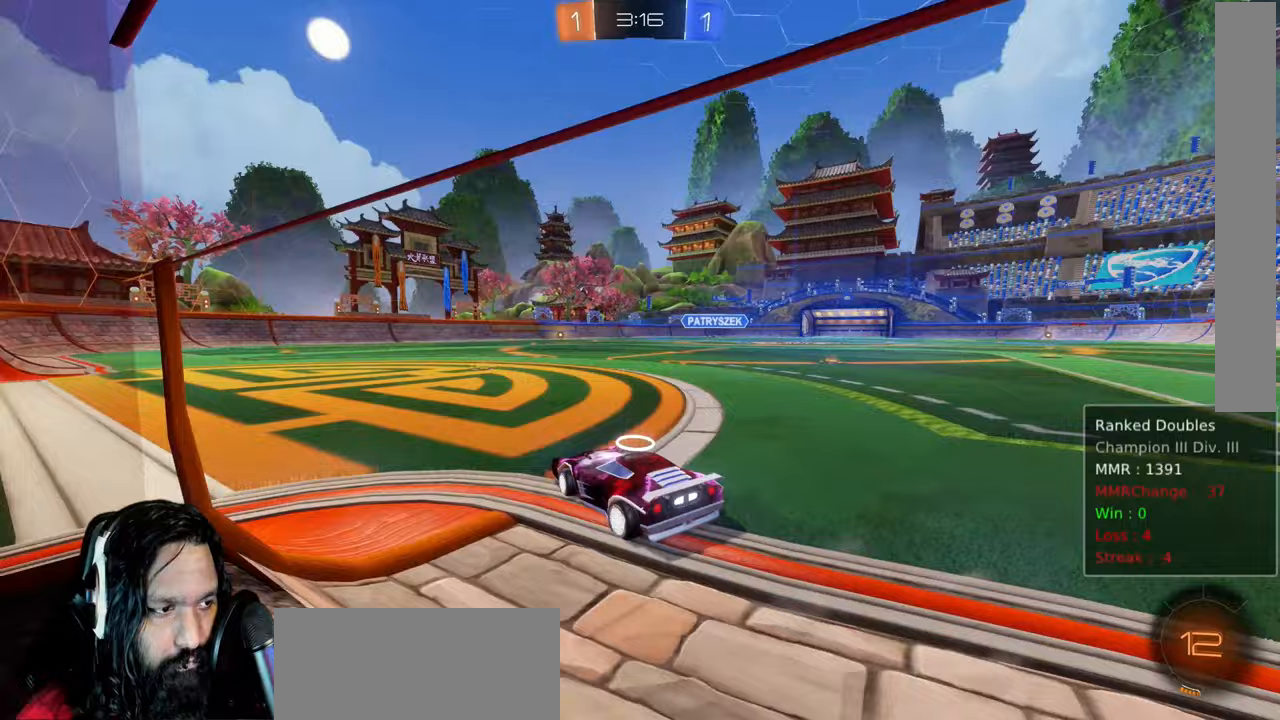
{"dt_ms": 500, "buttons": [], "left_stick": "up-left", "right_stick": "center", "events": [[67, "TRIANGLE", "up"], [83, "left_stick", "center"], [100, "R2", "up"], [150, "left_stick", "up-left"], [233, "L2", "down"], [383, "L2", "up"]]}
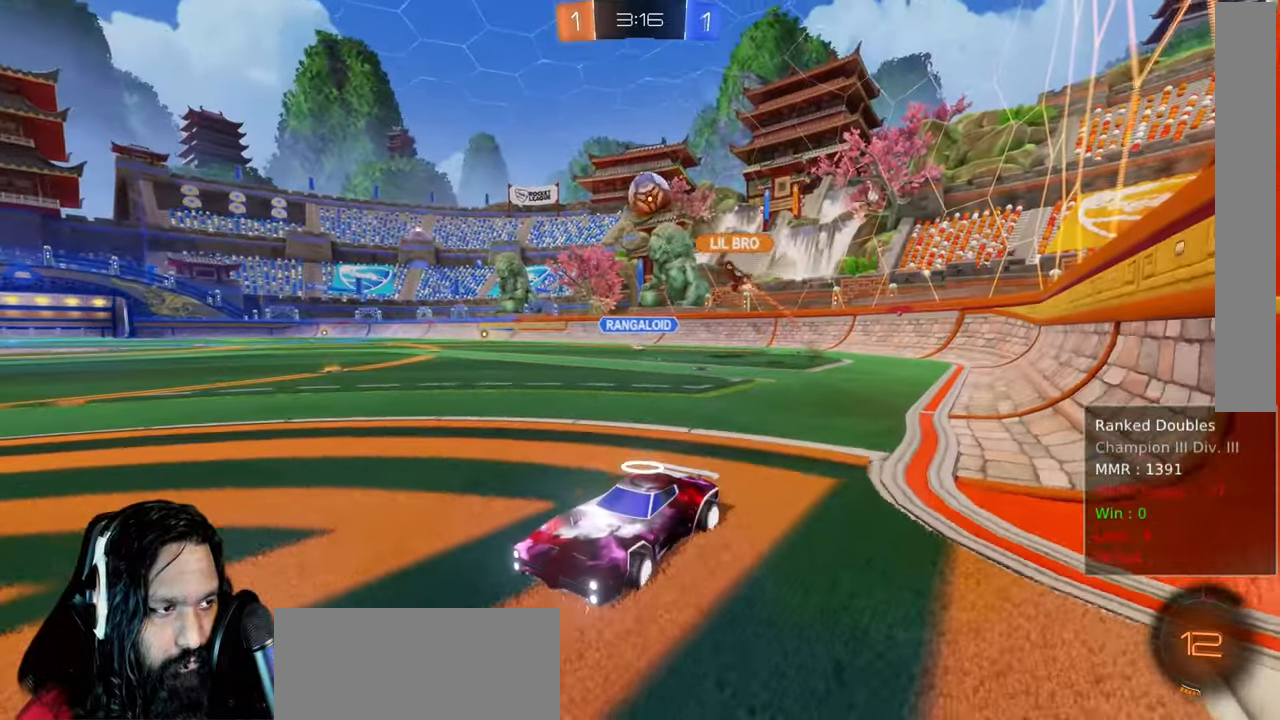
{"dt_ms": 500, "buttons": ["R2"], "left_stick": "center", "right_stick": "center"}
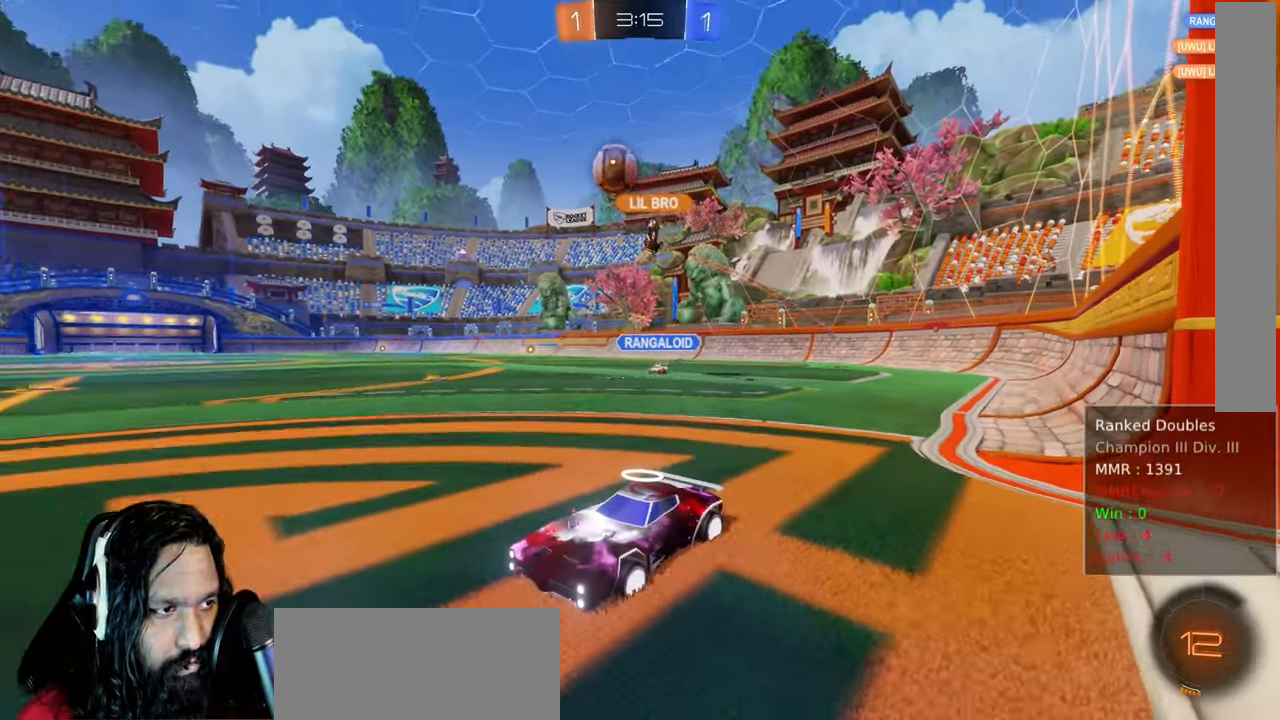
{"dt_ms": 500, "buttons": ["R2"], "left_stick": "center", "right_stick": "center", "events": [[100, "left_stick", "right"], [217, "left_stick", "center"], [250, "TRIANGLE", "down"], [350, "TRIANGLE", "up"]]}
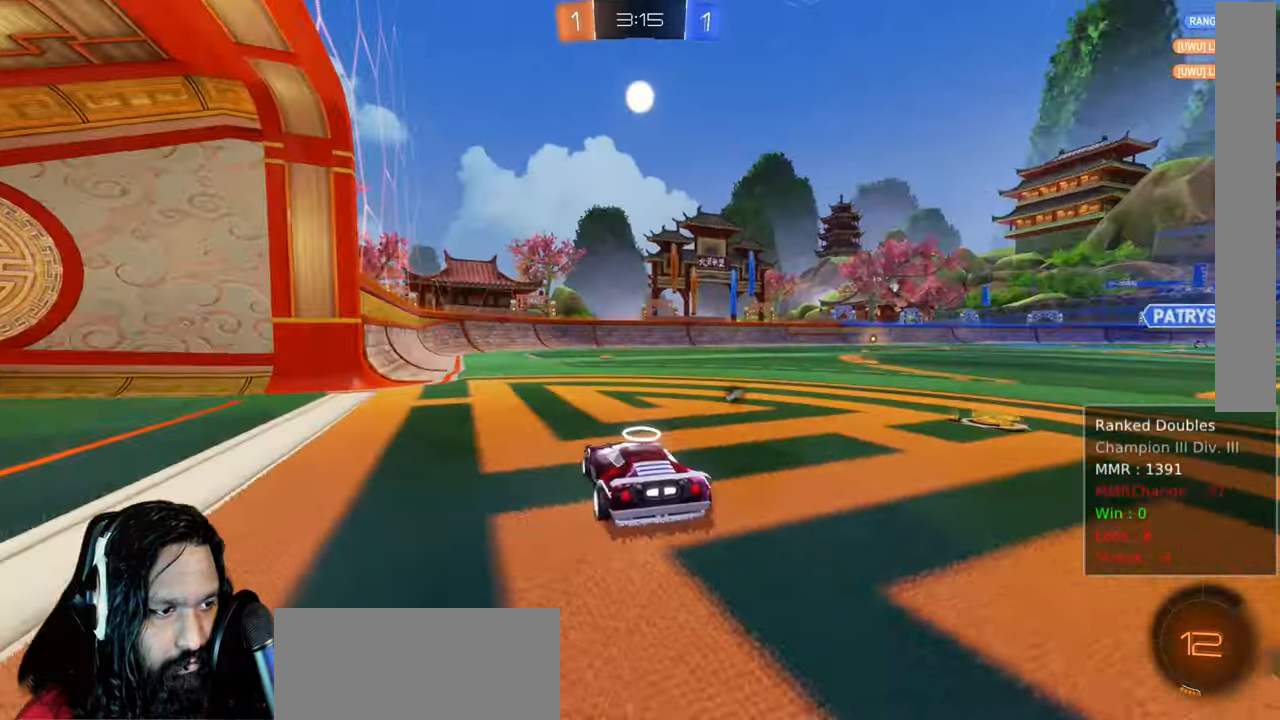
{"dt_ms": 1000, "buttons": ["R2"], "left_stick": "center", "right_stick": "center", "events": [[167, "TRIANGLE", "down"], [250, "TRIANGLE", "up"], [383, "left_stick", "up-left"], [517, "left_stick", "center"]]}
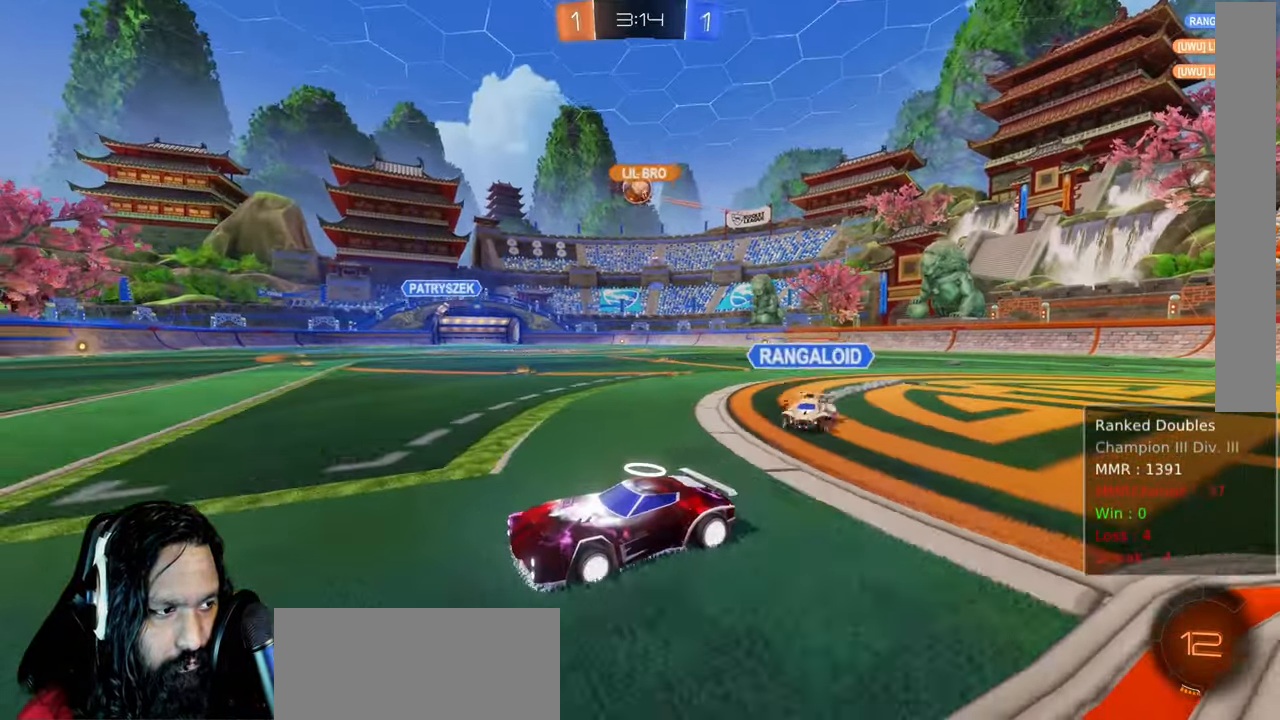
{"dt_ms": 1000, "buttons": ["R2"], "left_stick": "center", "right_stick": "center"}
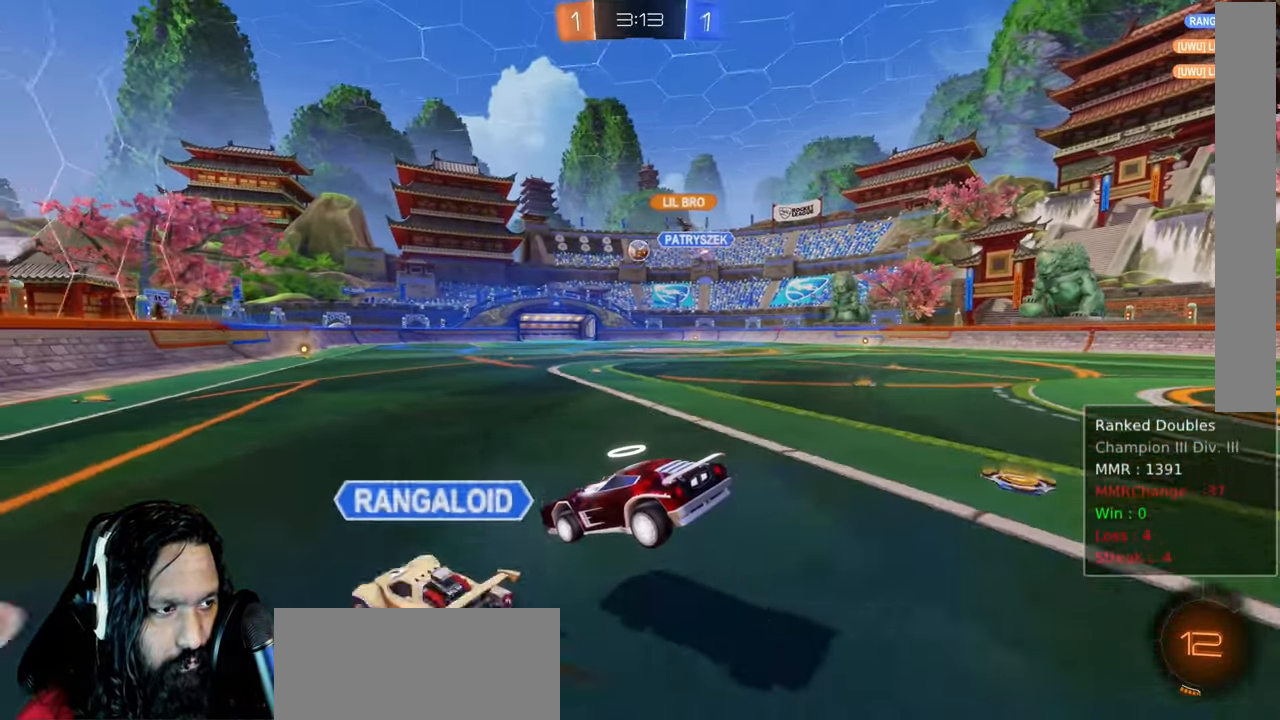
{"dt_ms": 500, "buttons": ["R2"], "left_stick": "center", "right_stick": "center", "events": [[233, "left_stick", "down-left"], [283, "left_stick", "left"], [483, "left_stick", "center"]]}
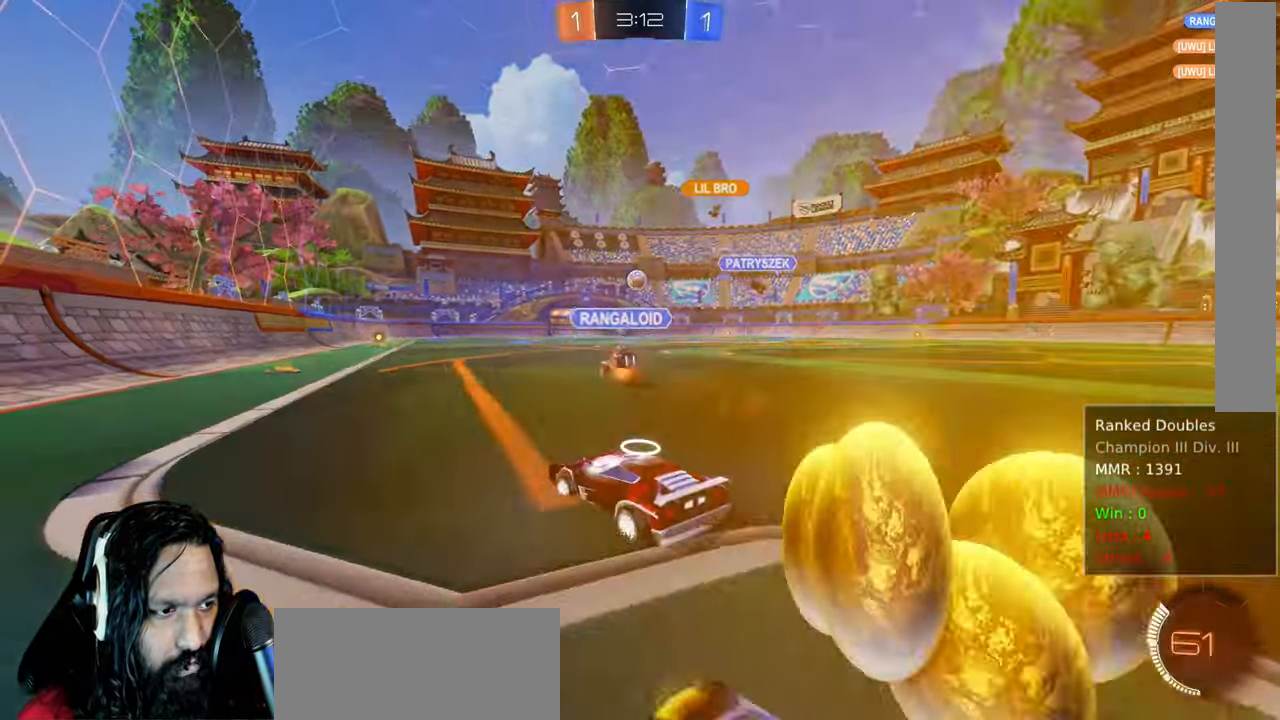
{"dt_ms": 500, "buttons": ["CIRCLE", "R2"], "left_stick": "down-right", "right_stick": "center", "events": [[217, "CIRCLE", "down"], [433, "left_stick", "down-right"]]}